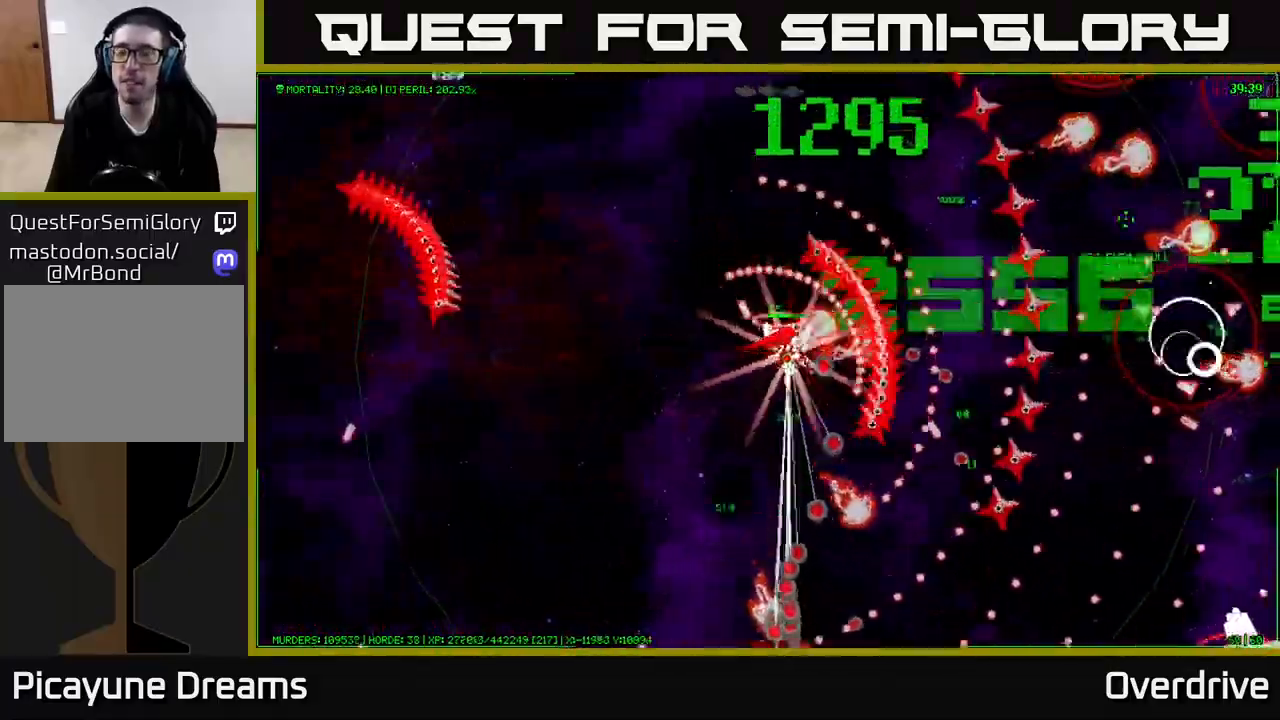
Gameplay with a controller (Xbox layout); each line is a JSON object with the inputs held at the frame after it. "events" lists button and stick changes between this image and that frame as [ms after this image, input, new state], when the widget could be followed in between. Not read: L3.
{"buttons": [], "left_stick": "up", "right_stick": "center", "events": []}
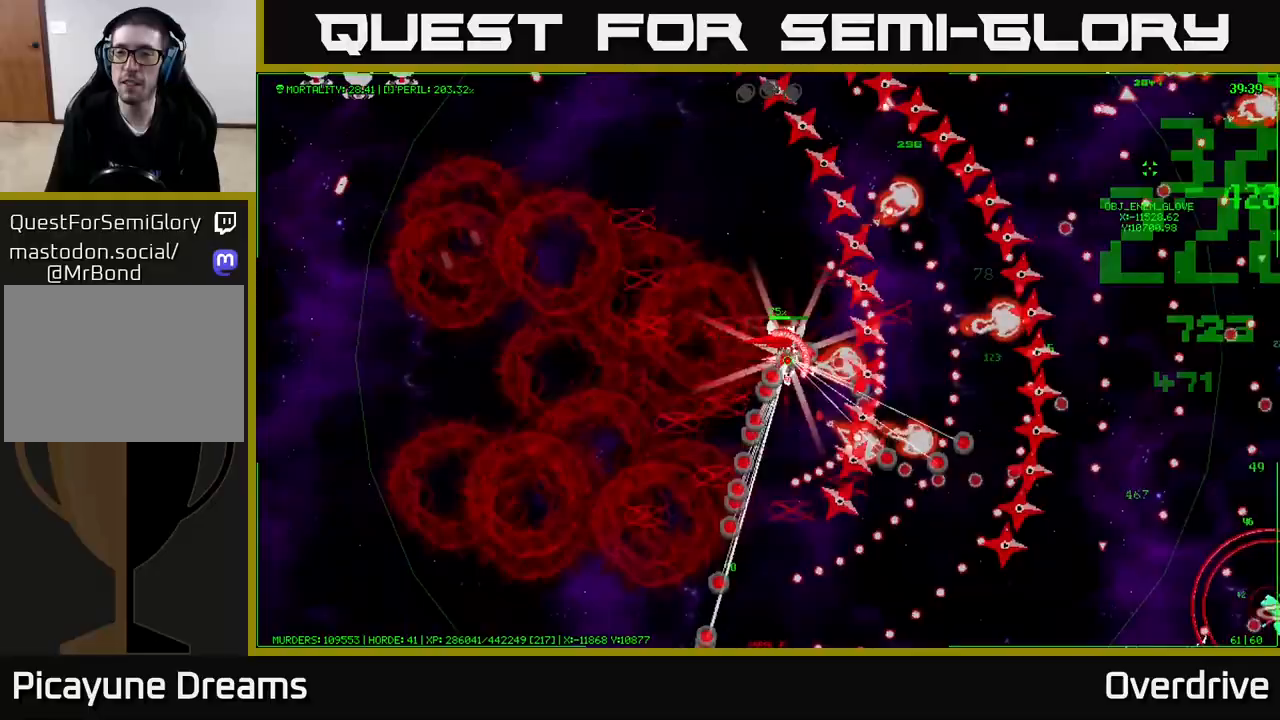
{"buttons": [], "left_stick": "up", "right_stick": "center", "events": []}
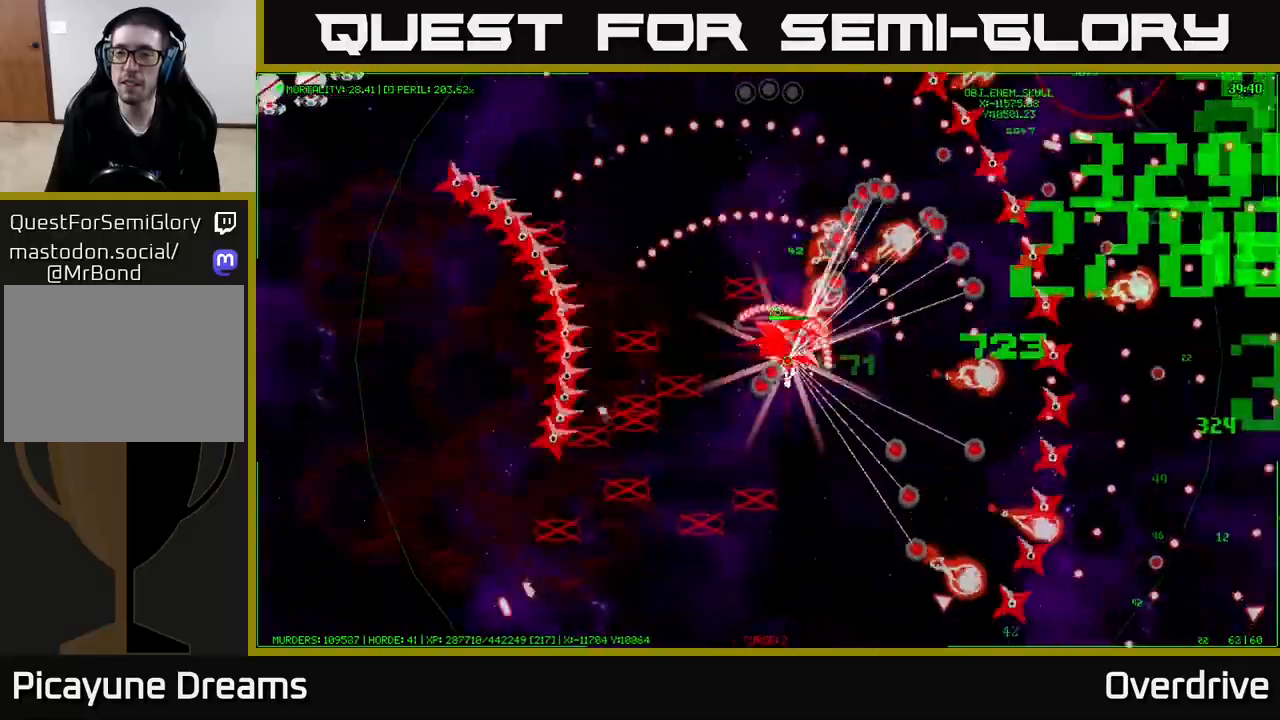
{"buttons": [], "left_stick": "up", "right_stick": "center", "events": []}
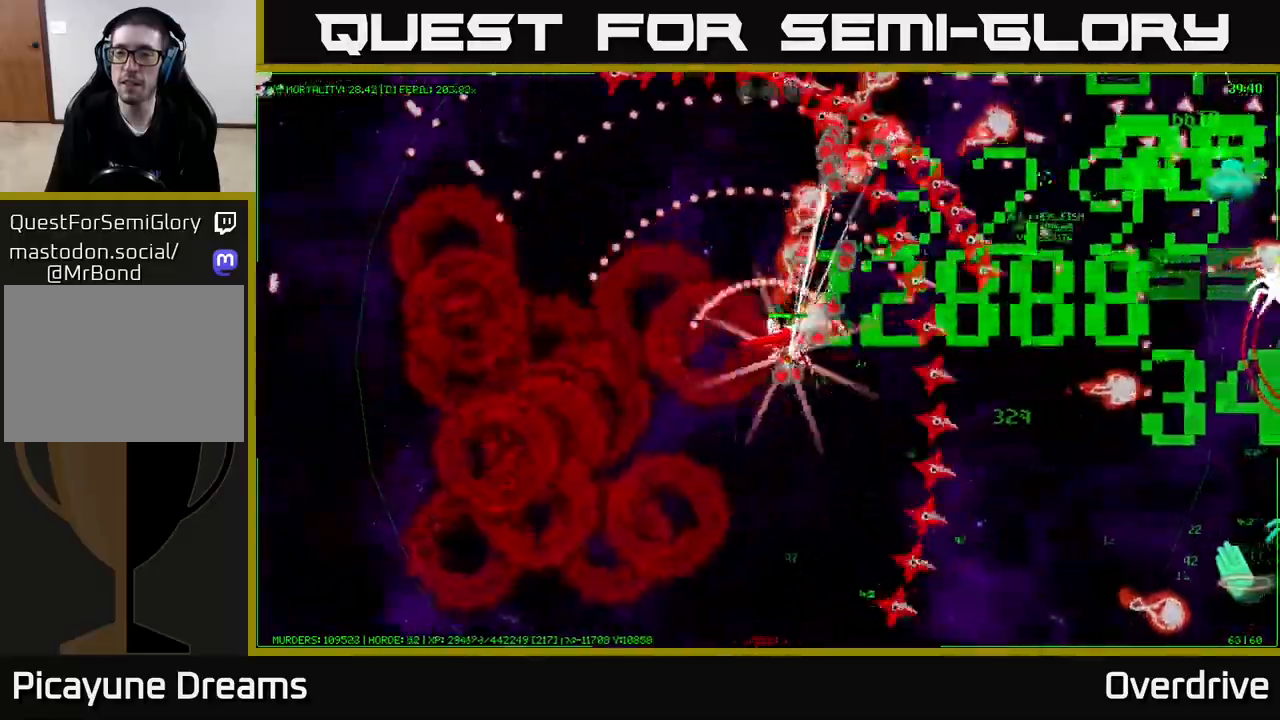
{"buttons": [], "left_stick": "up", "right_stick": "center", "events": []}
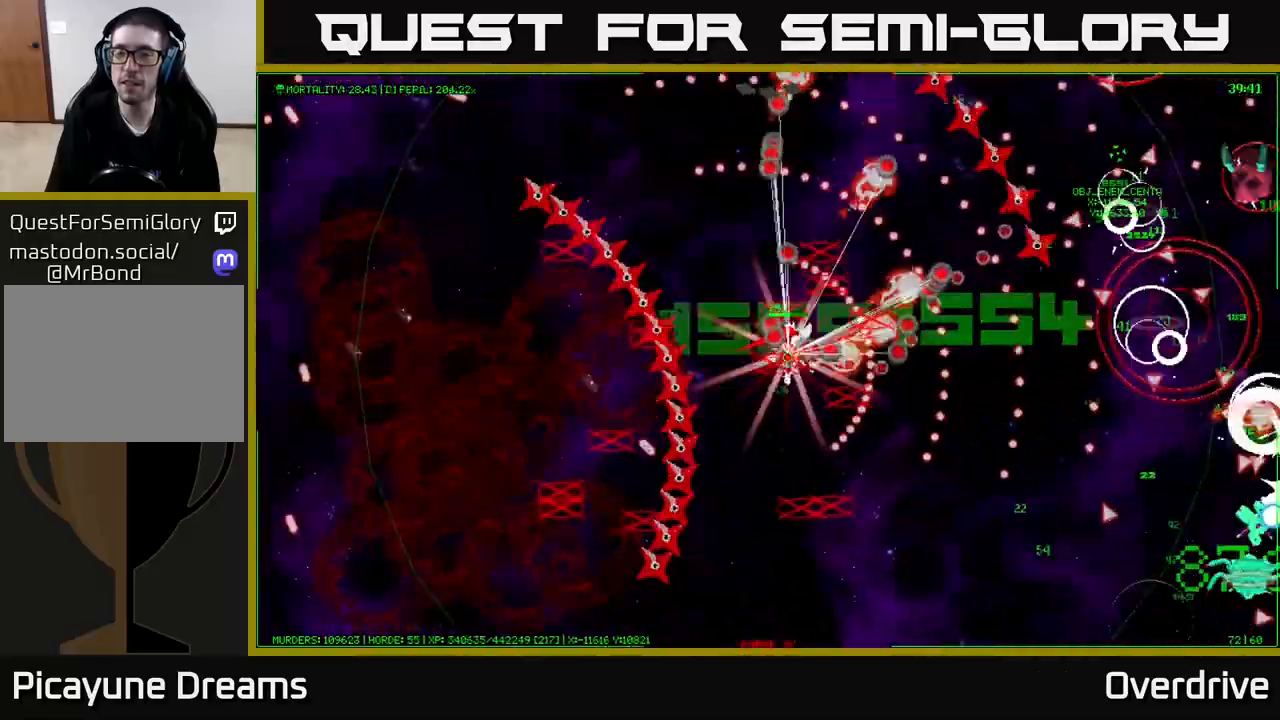
{"buttons": [], "left_stick": "up", "right_stick": "center", "events": []}